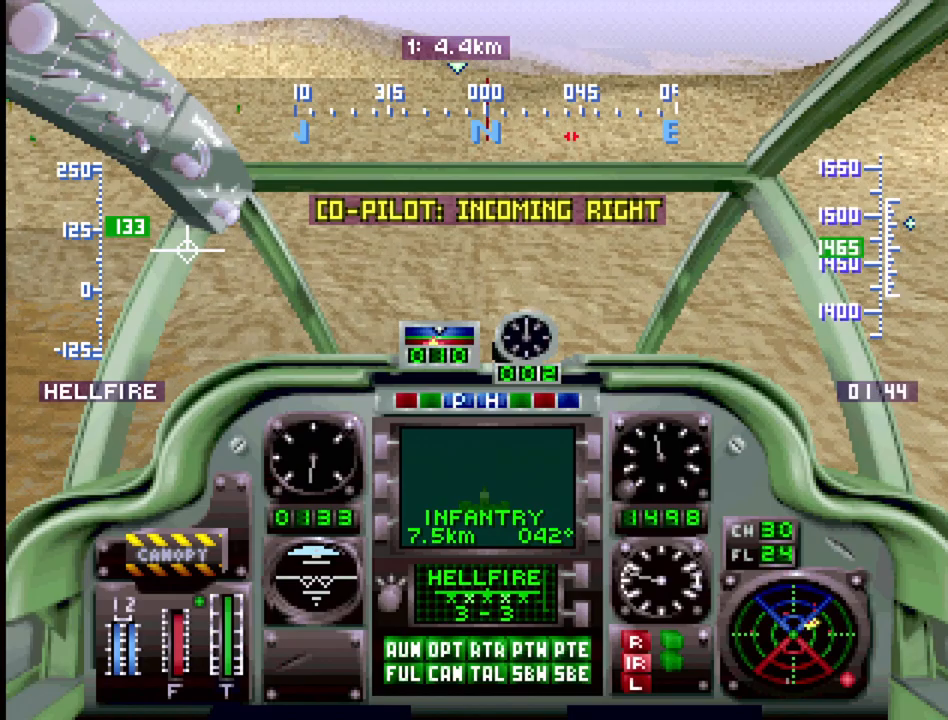
Gameplay with a controller (PlayStation layout); each line is a JSON object with the inputs held at the frame after it. "events" lists button and stick changes between this image and that frame as [ms after this image, input, new state], when the widget could be followed in between. Not read: L3 R3.
{"buttons": ["R1"], "events": []}
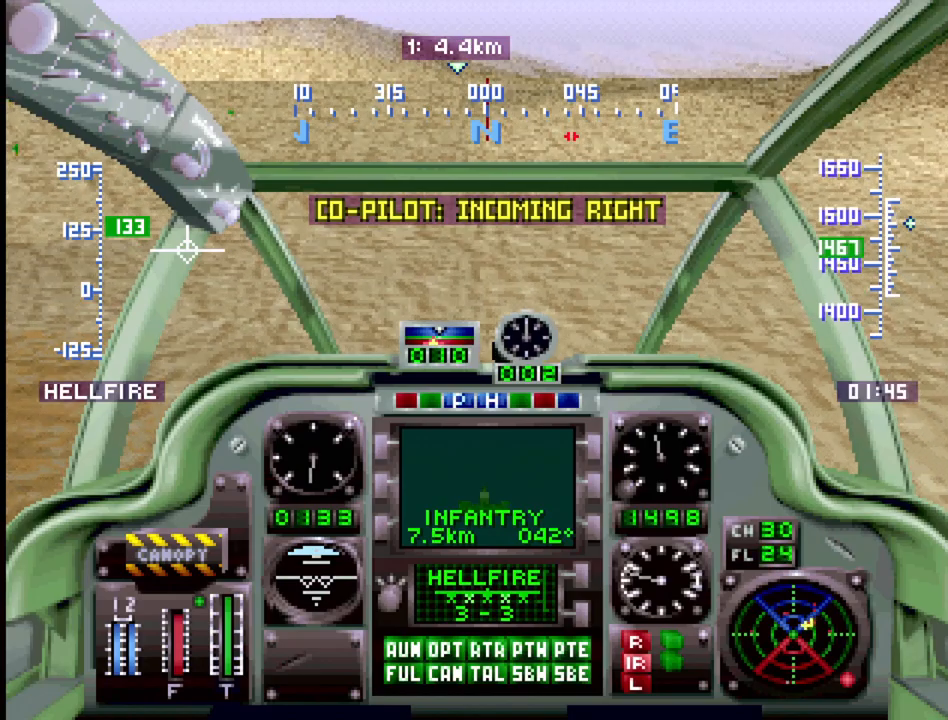
{"buttons": ["R1"], "events": []}
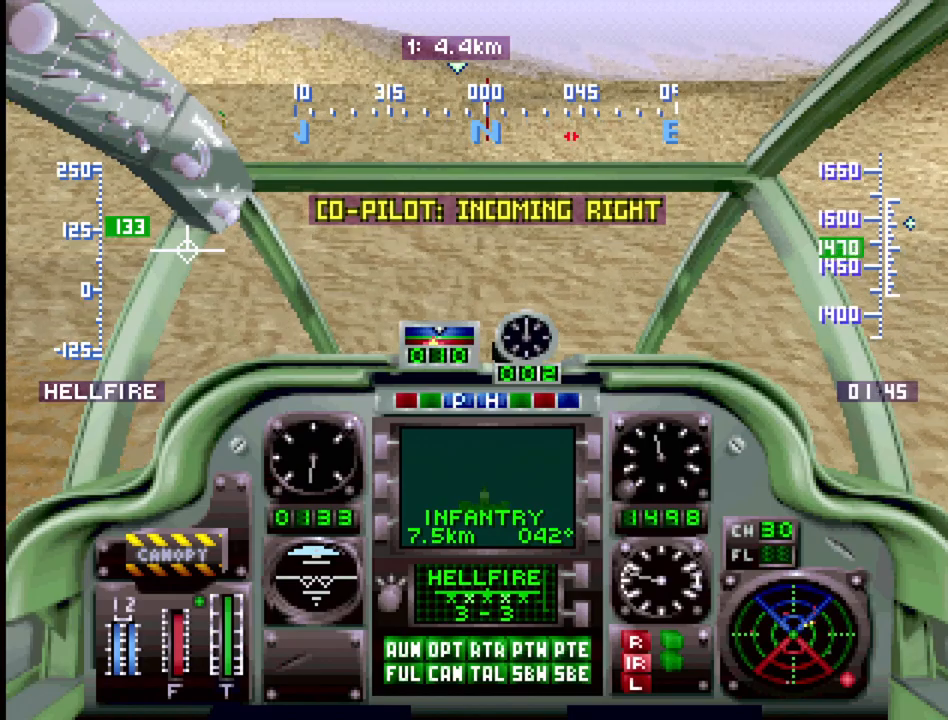
{"buttons": ["R1"], "events": []}
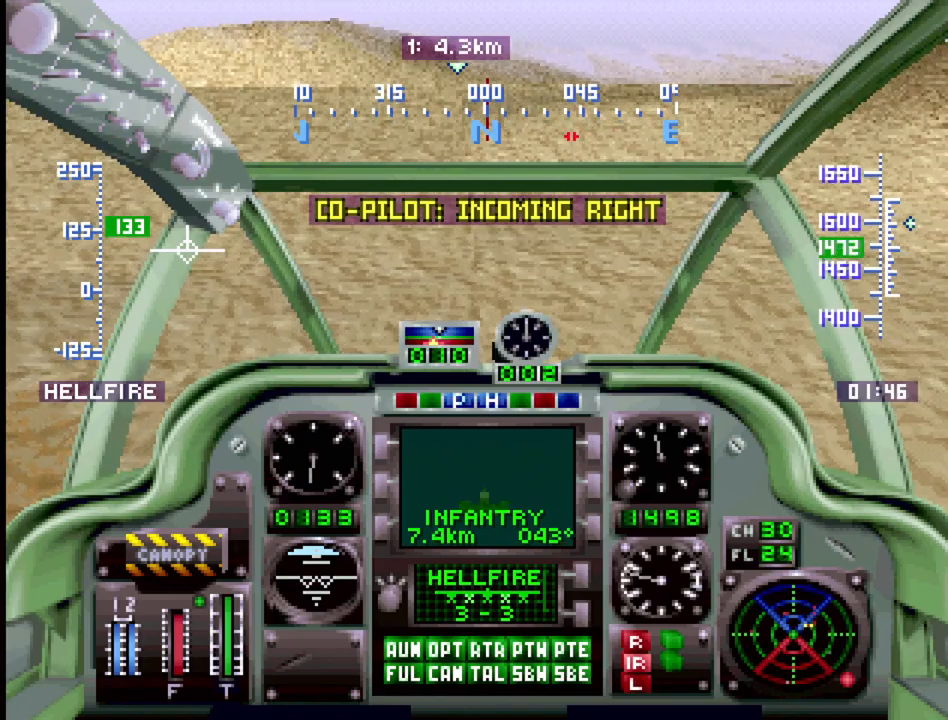
{"buttons": ["R1", "DPAD_UP"], "events": [[167, "DPAD_LEFT", "down"], [167, "DPAD_UP", "down"], [500, "DPAD_LEFT", "up"]]}
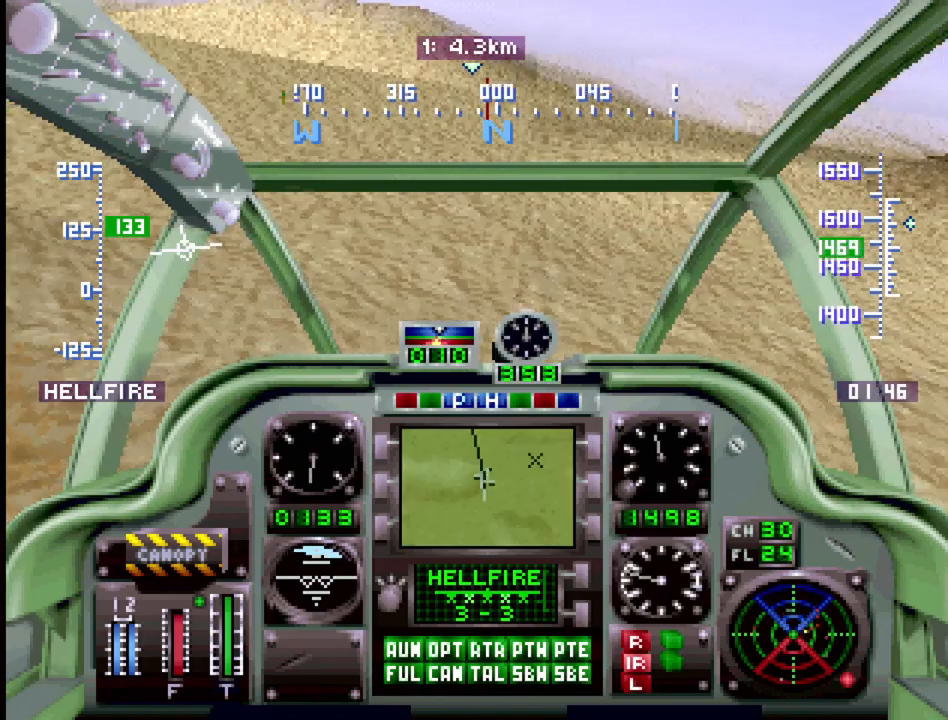
{"buttons": ["R1", "DPAD_UP", "DPAD_RIGHT"], "events": [[33, "DPAD_UP", "up"], [317, "DPAD_RIGHT", "down"], [317, "DPAD_UP", "down"]]}
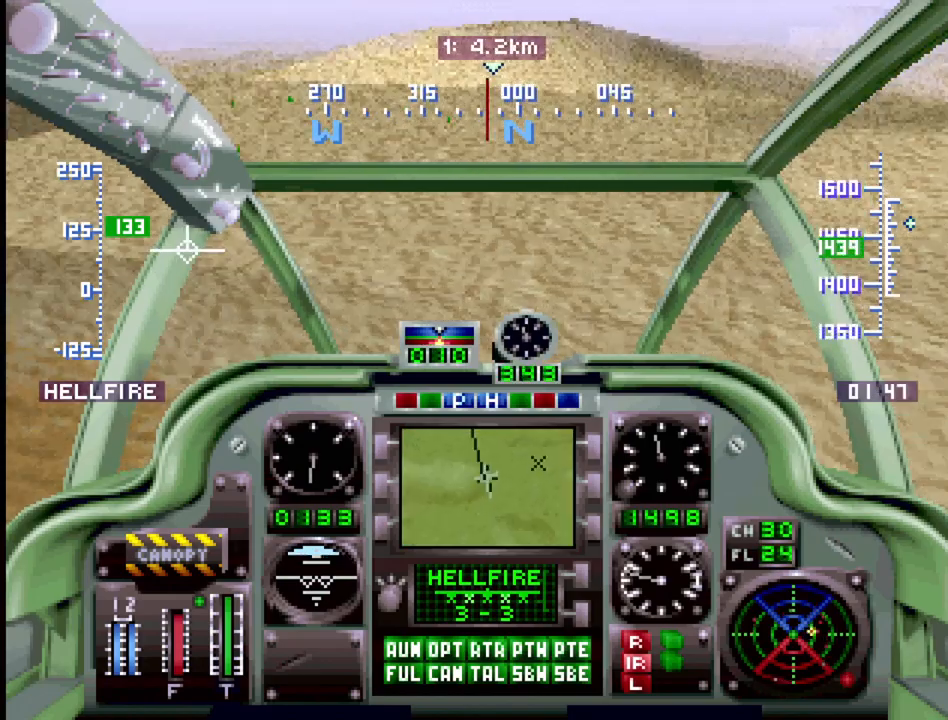
{"buttons": ["R1", "DPAD_UP"], "events": [[183, "DPAD_RIGHT", "up"]]}
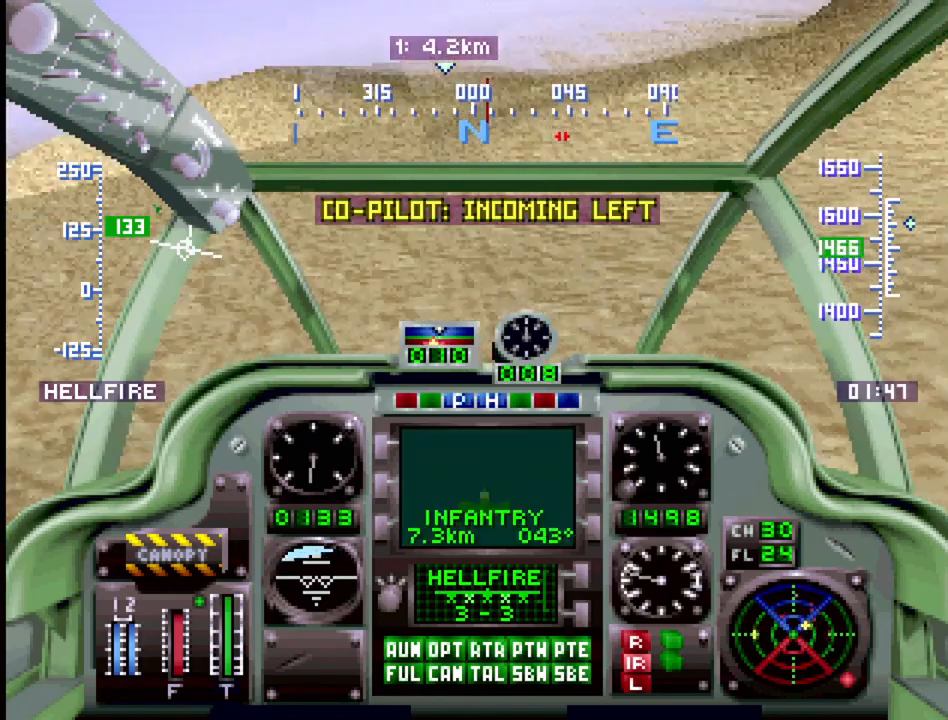
{"buttons": ["R1", "DPAD_UP"], "events": [[100, "DPAD_LEFT", "down"], [433, "DPAD_LEFT", "up"]]}
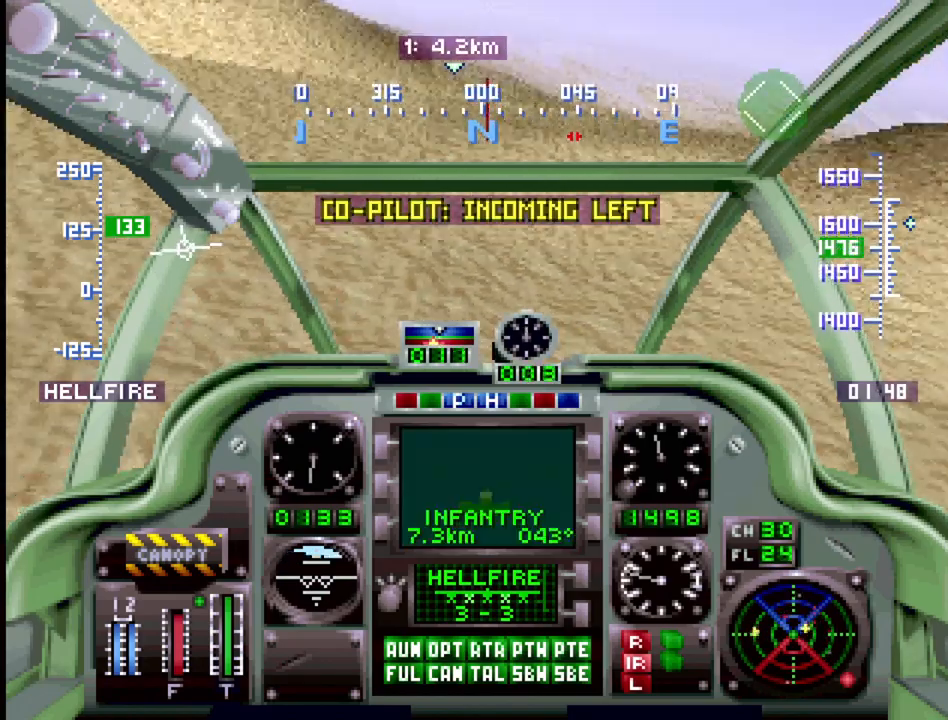
{"buttons": ["R1", "DPAD_UP"], "events": []}
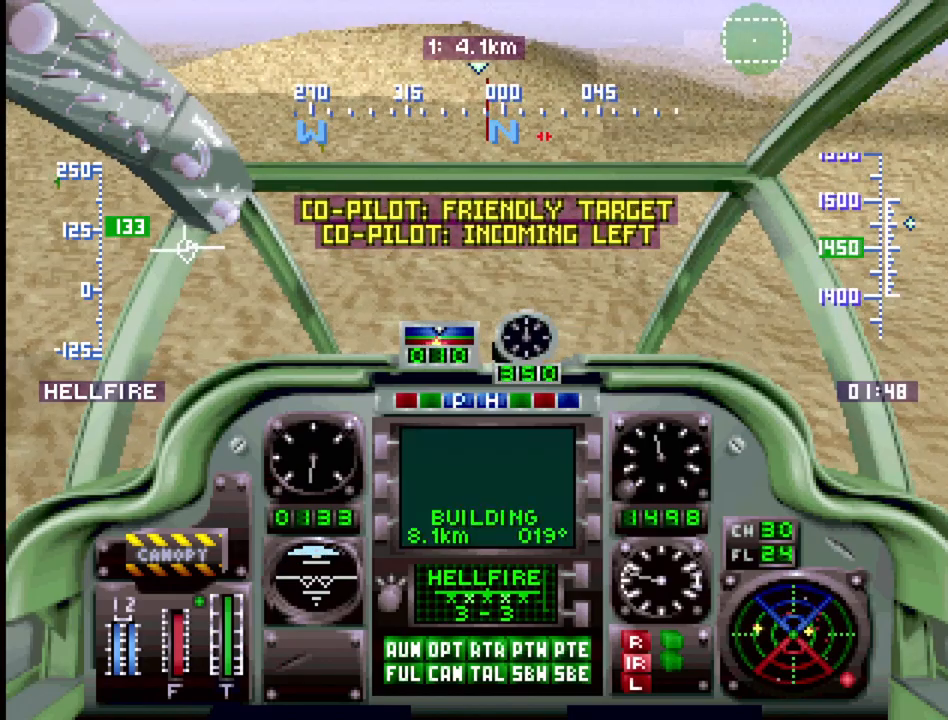
{"buttons": ["R1", "DPAD_UP"], "events": [[117, "DPAD_LEFT", "down"], [300, "DPAD_LEFT", "up"]]}
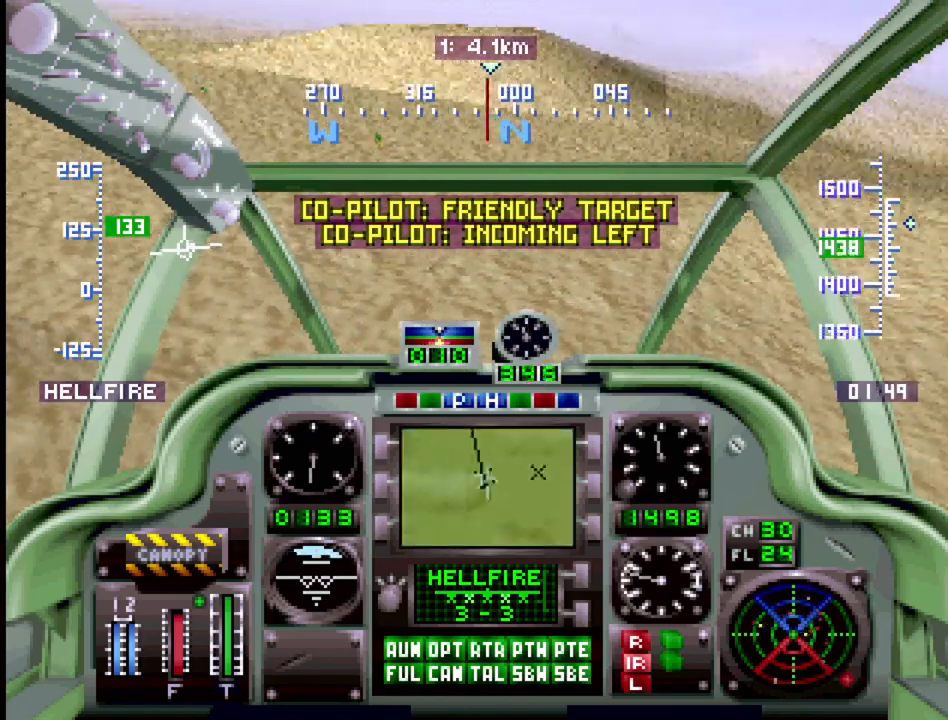
{"buttons": ["R1", "DPAD_UP"], "events": [[267, "R1", "up"], [450, "R1", "down"]]}
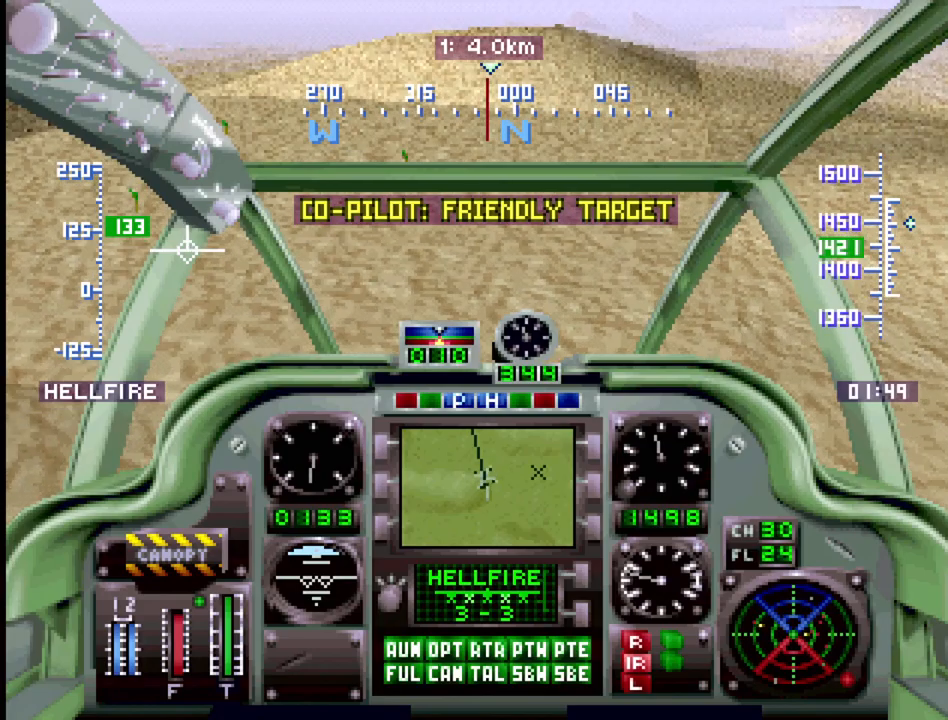
{"buttons": ["R1", "DPAD_UP", "DPAD_RIGHT"], "events": [[183, "DPAD_RIGHT", "down"], [250, "DPAD_RIGHT", "up"], [467, "DPAD_RIGHT", "down"]]}
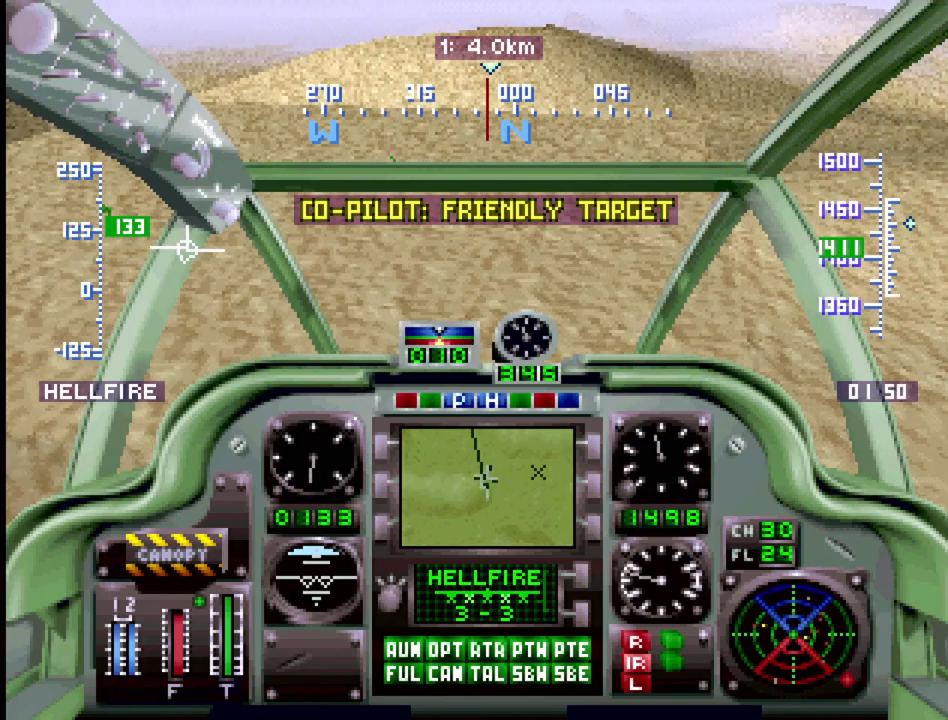
{"buttons": ["R1", "DPAD_UP"], "events": [[67, "DPAD_RIGHT", "up"], [200, "DPAD_LEFT", "down"], [400, "DPAD_LEFT", "up"]]}
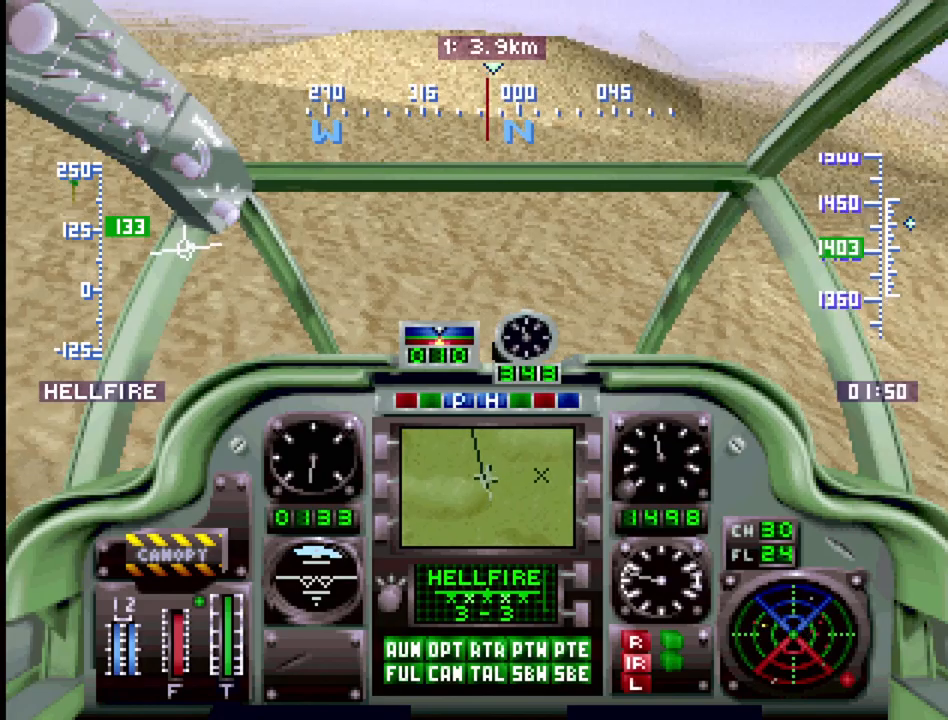
{"buttons": ["DPAD_UP"], "events": [[233, "R1", "up"]]}
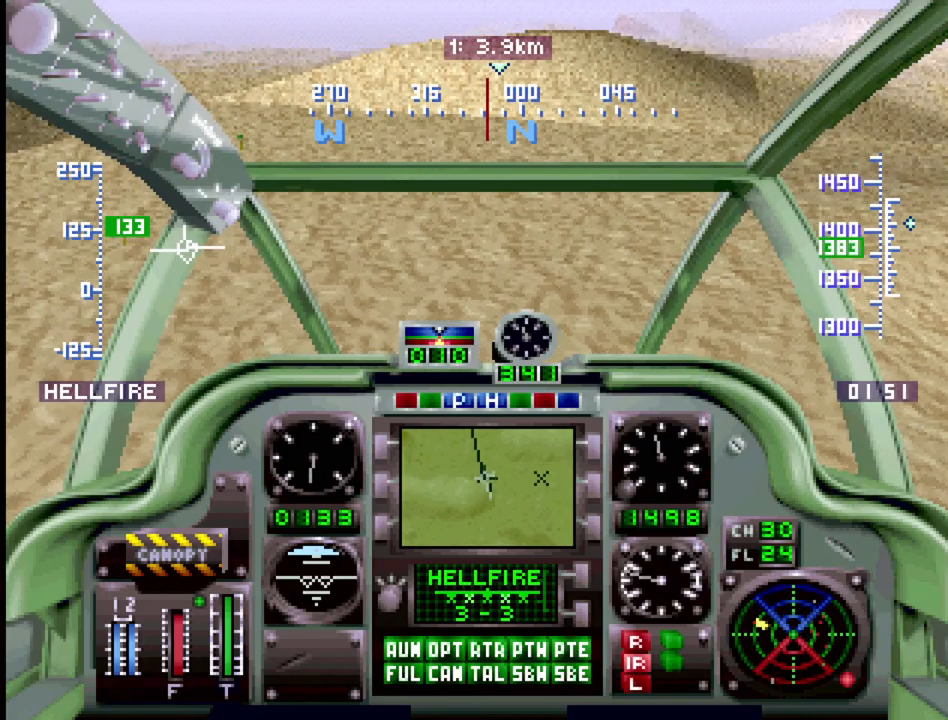
{"buttons": ["DPAD_UP"], "events": [[100, "DPAD_LEFT", "down"], [133, "R2", "down"], [267, "DPAD_LEFT", "up"], [267, "R2", "up"]]}
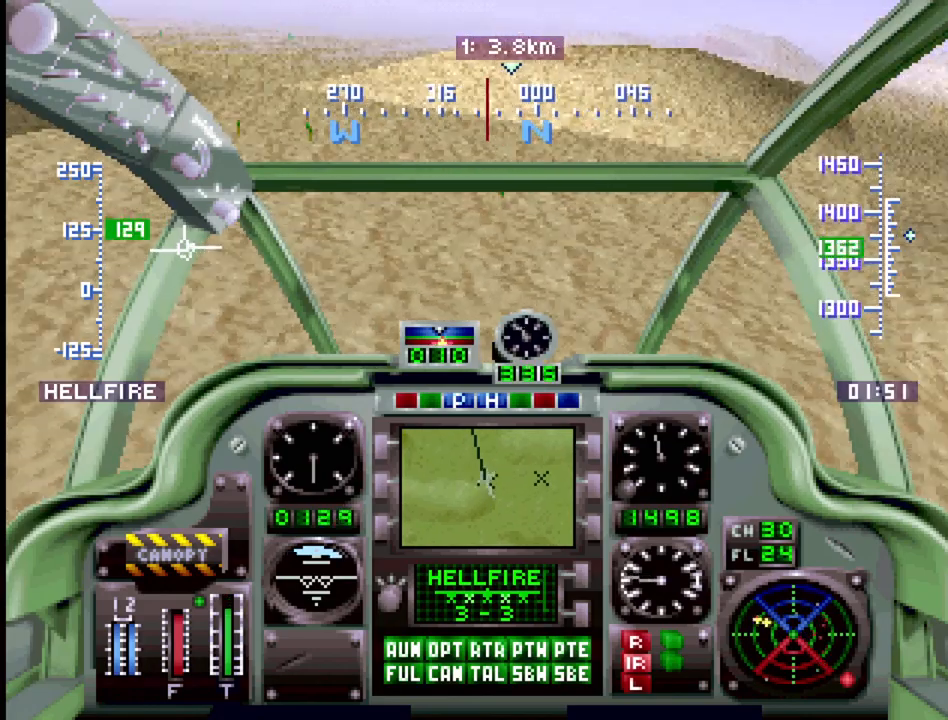
{"buttons": ["DPAD_UP"], "events": [[167, "CIRCLE", "down"], [233, "DPAD_RIGHT", "down"], [300, "CIRCLE", "up"], [483, "DPAD_RIGHT", "up"]]}
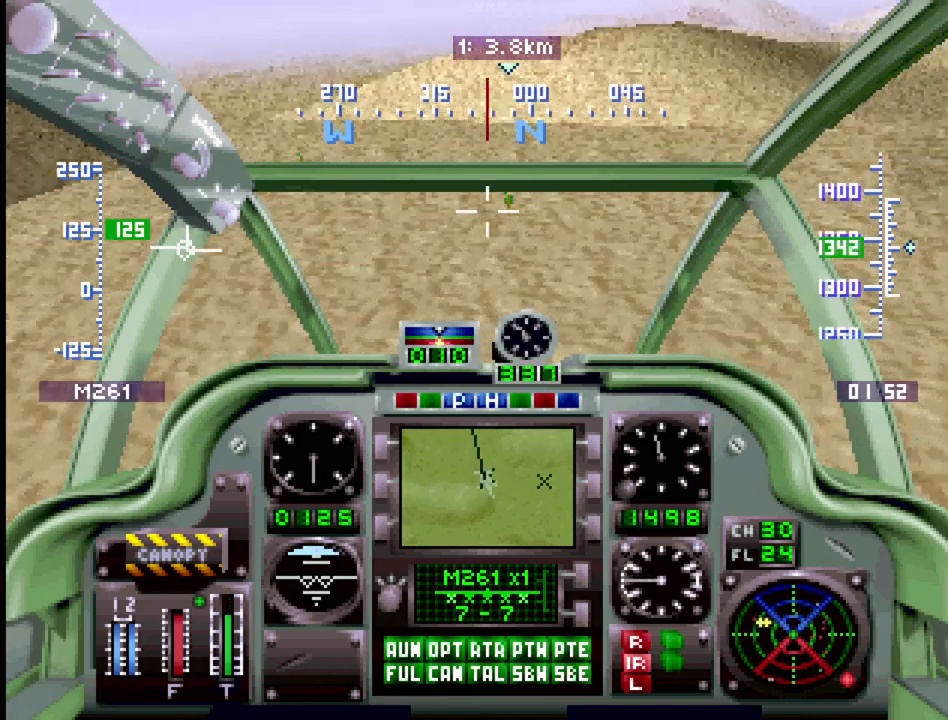
{"buttons": ["R1", "DPAD_UP"], "events": [[217, "R1", "down"]]}
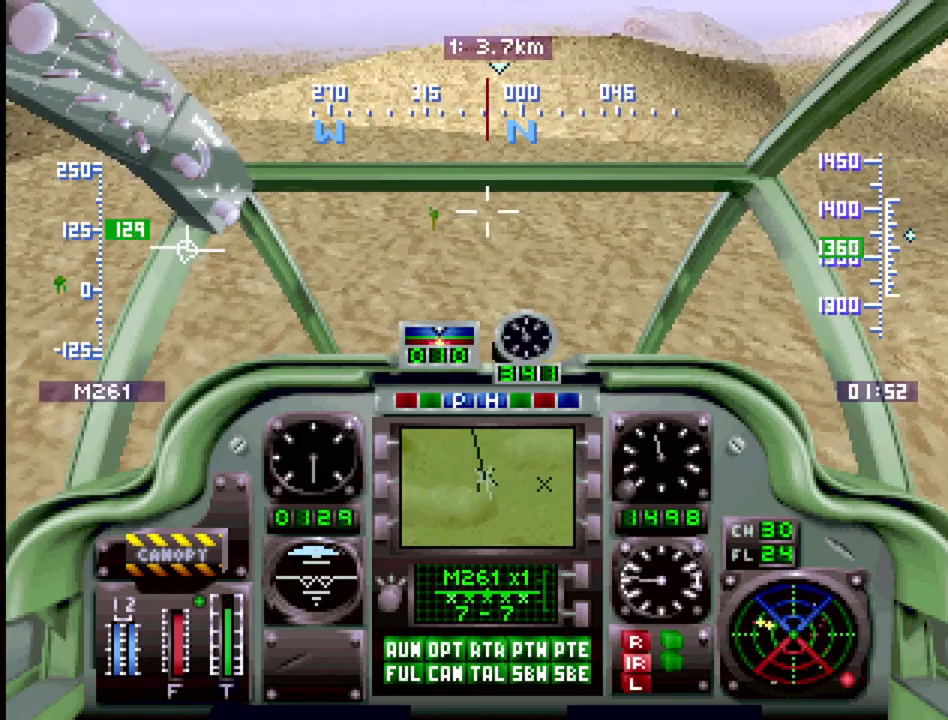
{"buttons": ["R1", "DPAD_UP"], "events": []}
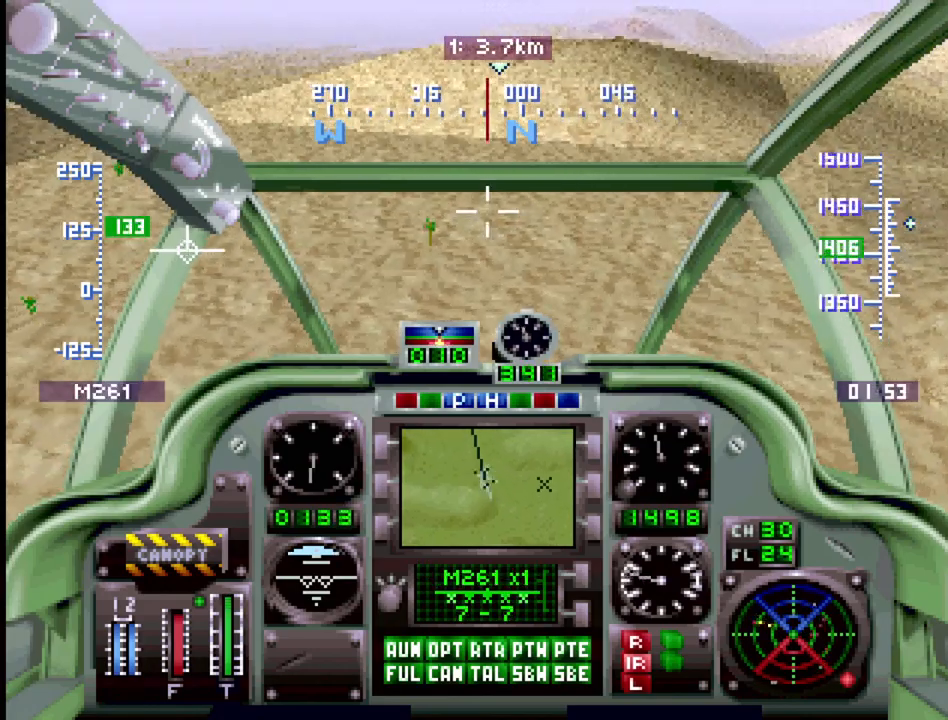
{"buttons": ["R1", "DPAD_DOWN", "DPAD_LEFT"], "events": [[50, "SQUARE", "down"], [217, "SQUARE", "up"], [417, "DPAD_UP", "up"], [433, "DPAD_DOWN", "down"], [467, "DPAD_LEFT", "down"]]}
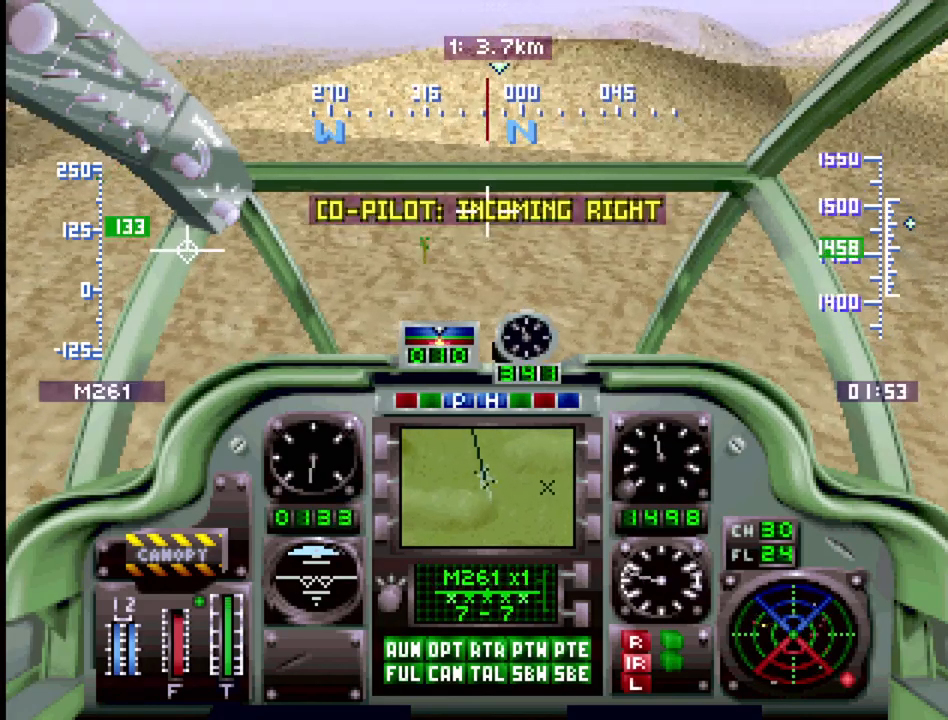
{"buttons": ["R1", "DPAD_RIGHT"], "events": [[183, "DPAD_LEFT", "up"], [217, "DPAD_DOWN", "up"], [483, "DPAD_RIGHT", "down"]]}
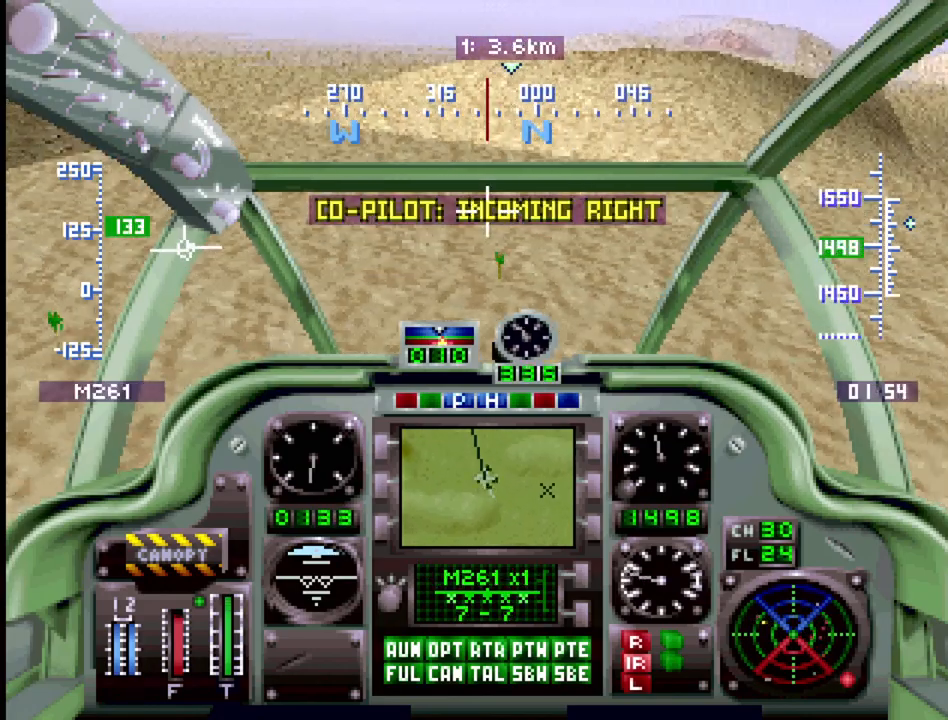
{"buttons": ["R1", "DPAD_UP"], "events": [[100, "DPAD_UP", "down"], [150, "CIRCLE", "down"], [283, "DPAD_RIGHT", "up"], [300, "CIRCLE", "up"]]}
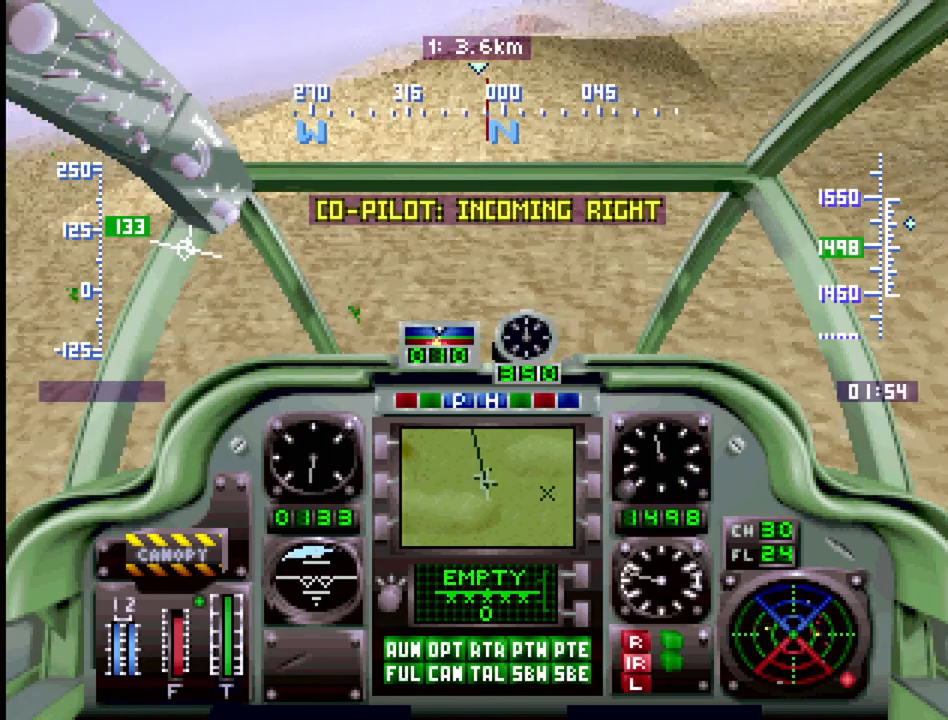
{"buttons": ["R1", "DPAD_UP", "DPAD_LEFT"], "events": [[317, "DPAD_LEFT", "down"]]}
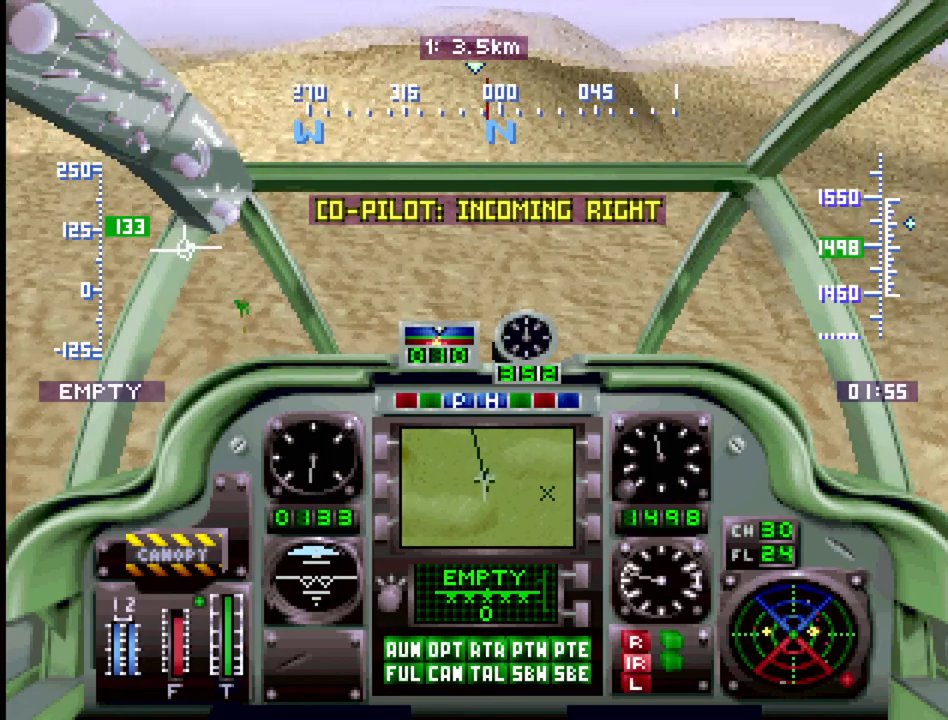
{"buttons": ["R1", "DPAD_UP"], "events": [[50, "DPAD_LEFT", "up"], [67, "CIRCLE", "down"], [183, "CIRCLE", "up"]]}
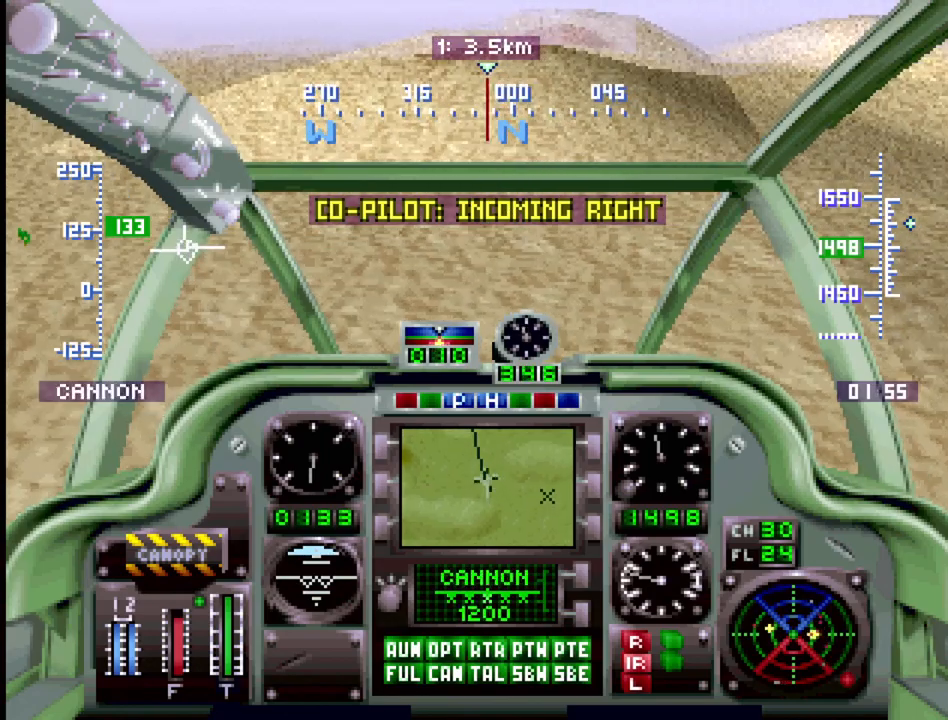
{"buttons": ["R1", "DPAD_UP"], "events": [[250, "DPAD_LEFT", "down"], [417, "DPAD_LEFT", "up"]]}
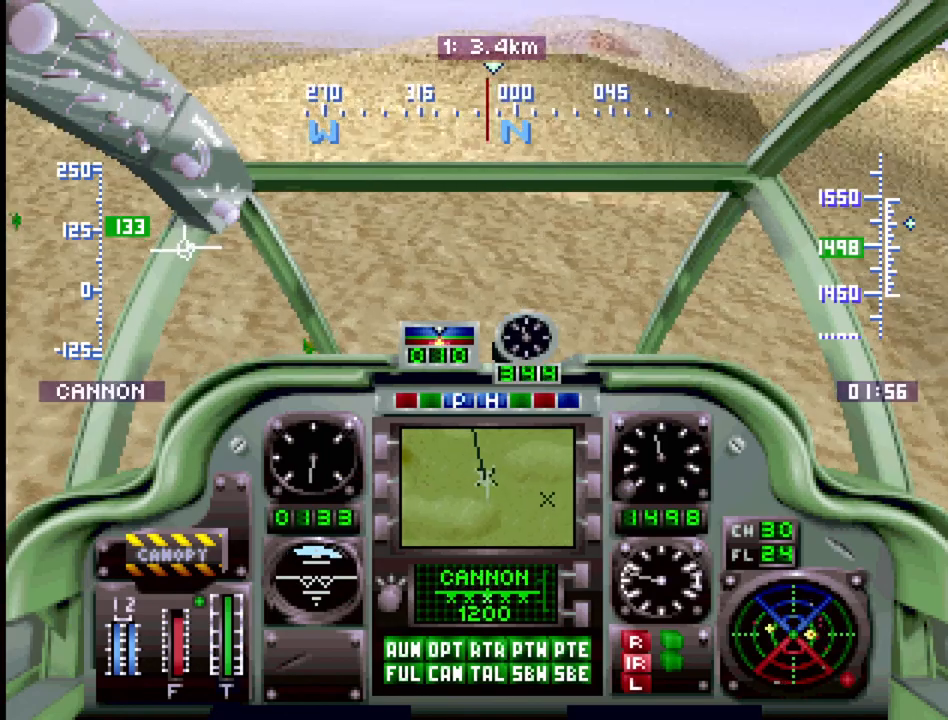
{"buttons": ["R1", "DPAD_UP"], "events": []}
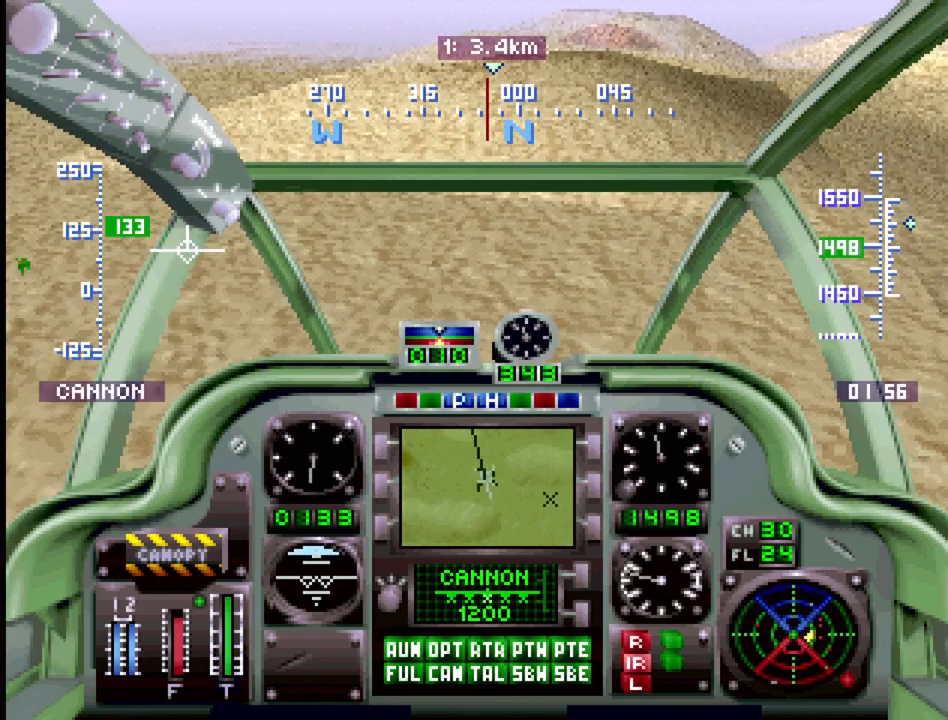
{"buttons": ["R1", "DPAD_UP"], "events": [[67, "DPAD_LEFT", "down"], [200, "DPAD_LEFT", "up"]]}
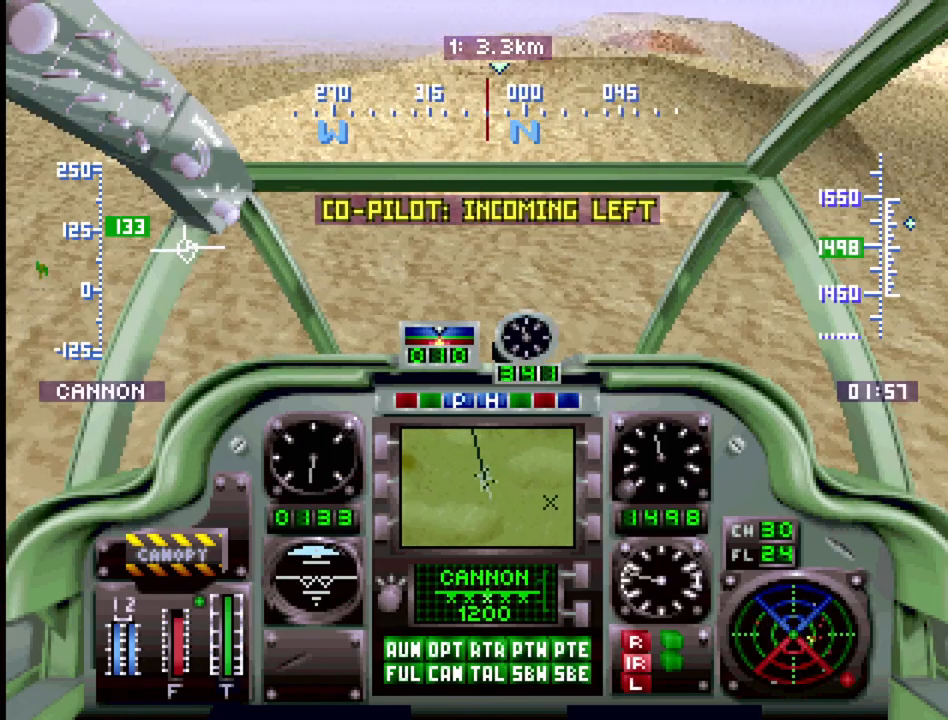
{"buttons": ["R1", "DPAD_UP"], "events": []}
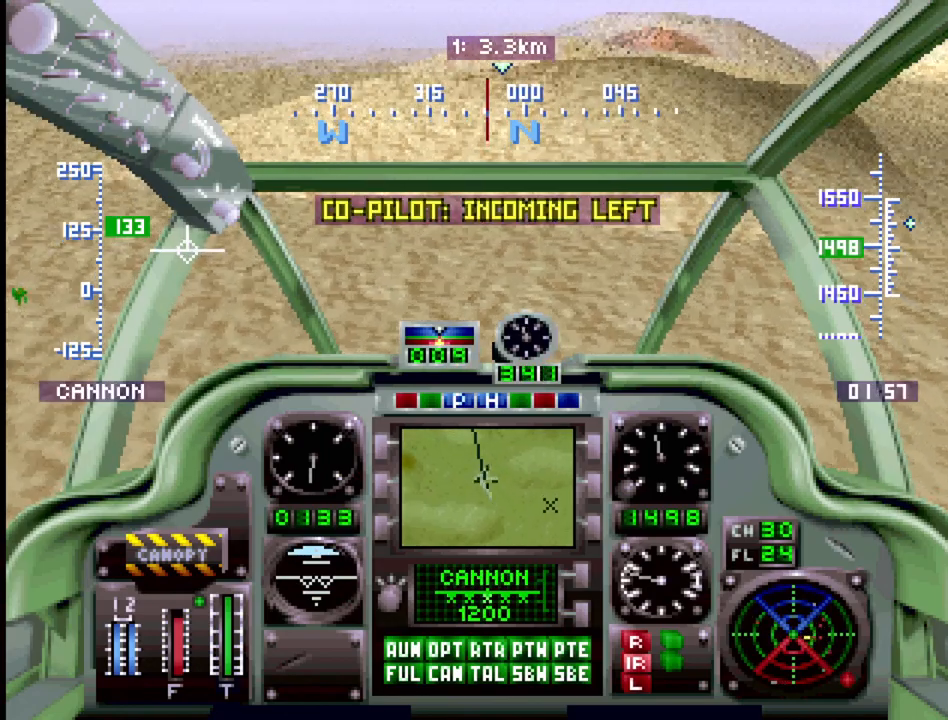
{"buttons": ["R1", "DPAD_UP"], "events": []}
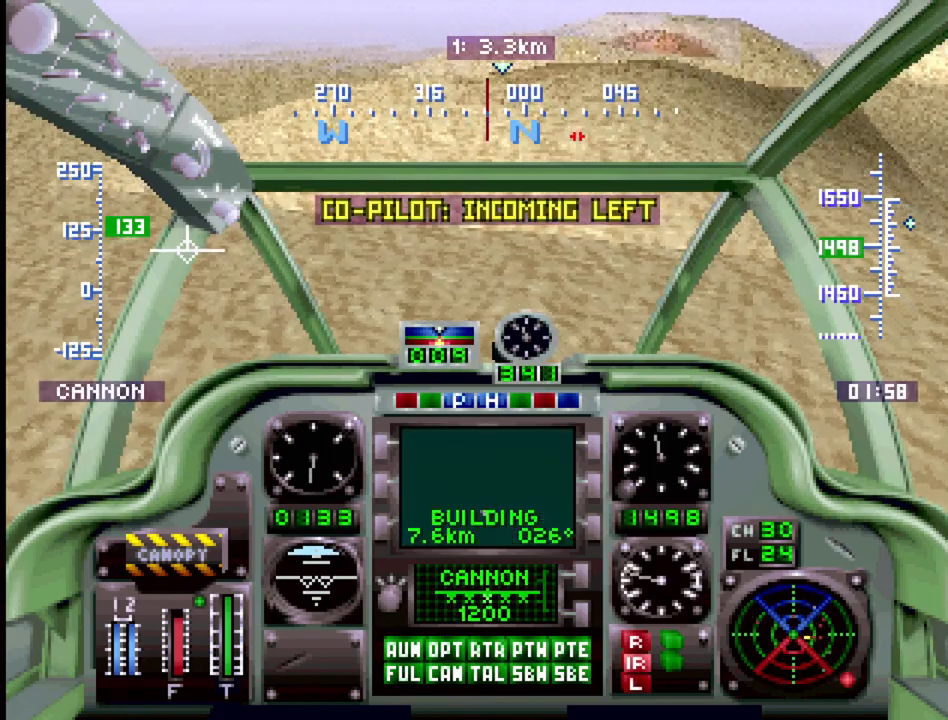
{"buttons": ["R1", "DPAD_UP"], "events": [[283, "DPAD_LEFT", "down"], [350, "DPAD_LEFT", "up"]]}
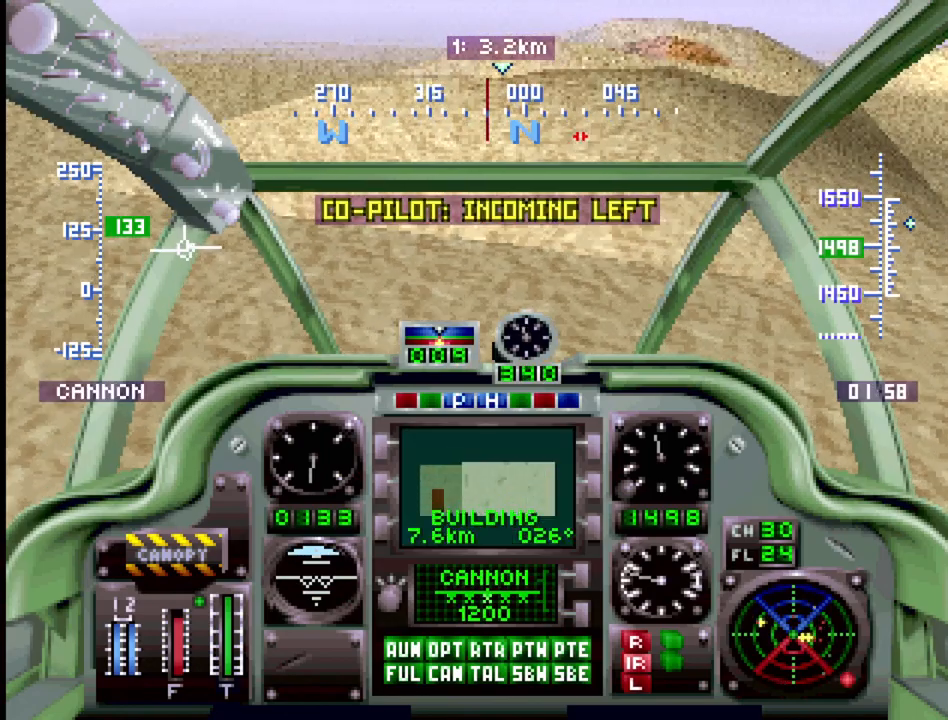
{"buttons": ["R1", "DPAD_UP", "DPAD_RIGHT"], "events": [[17, "DPAD_RIGHT", "down"], [150, "DPAD_RIGHT", "up"], [383, "DPAD_RIGHT", "down"]]}